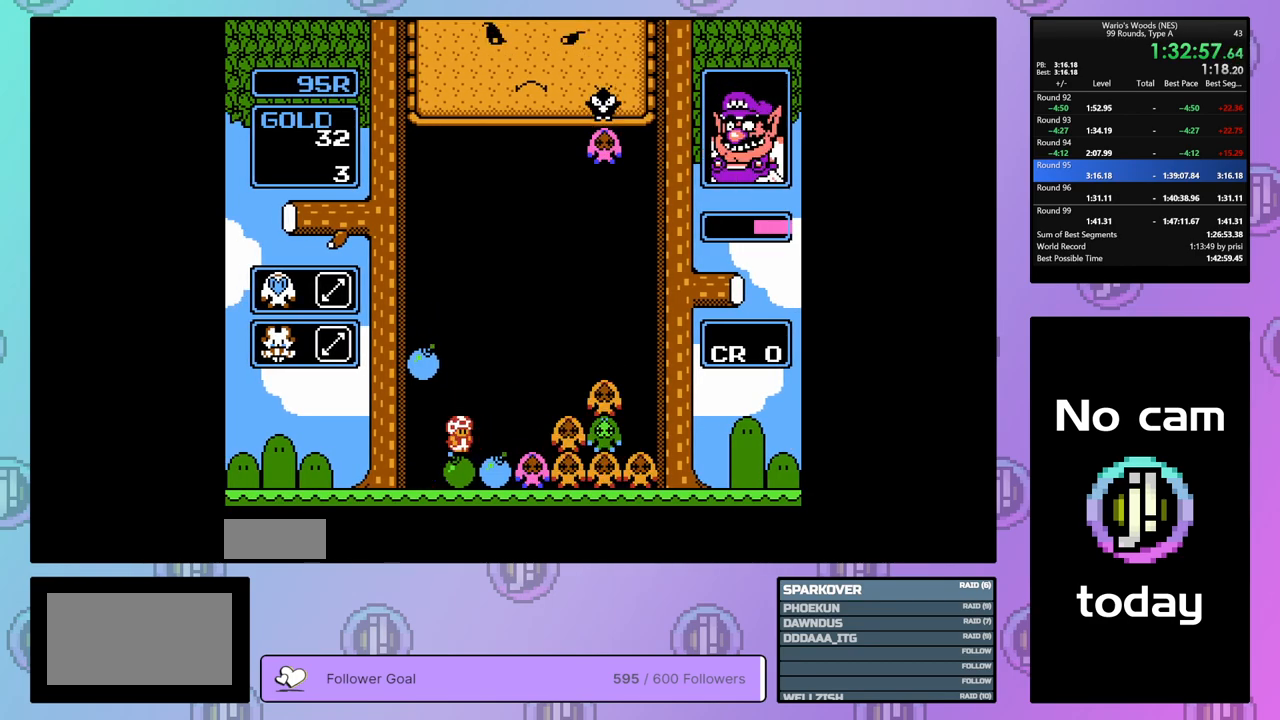
Gameplay with a controller (Nintendo layout); each line is a JSON object with the inputs held at the frame after it. "events" lists button and stick changes between this image and that frame as [ms after this image, input, new state], when the widget could be followed in between. Not read: L3 R3.
{"buttons": ["B"], "events": [[83, "B", "down"], [83, "DPAD_RIGHT", "up"], [250, "B", "up"], [250, "DPAD_LEFT", "down"], [350, "DPAD_LEFT", "up"], [383, "B", "down"]]}
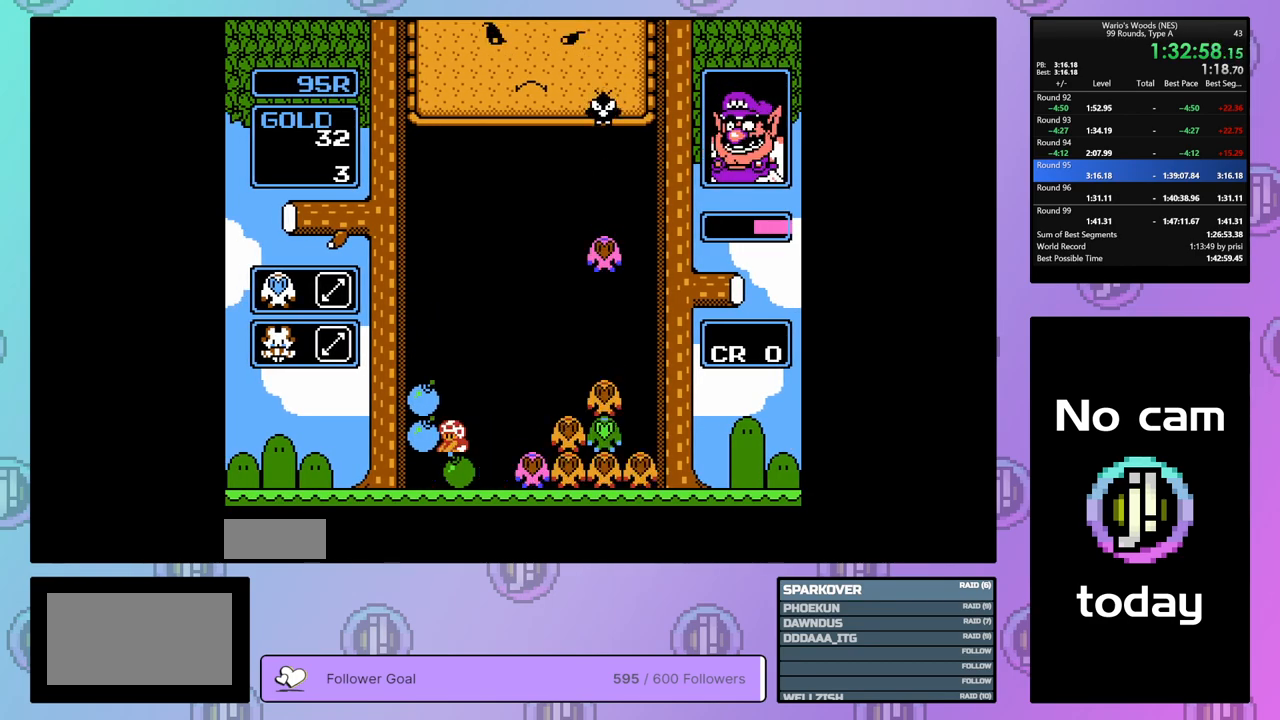
{"buttons": ["DPAD_RIGHT"], "events": [[17, "B", "up"], [200, "DPAD_RIGHT", "down"]]}
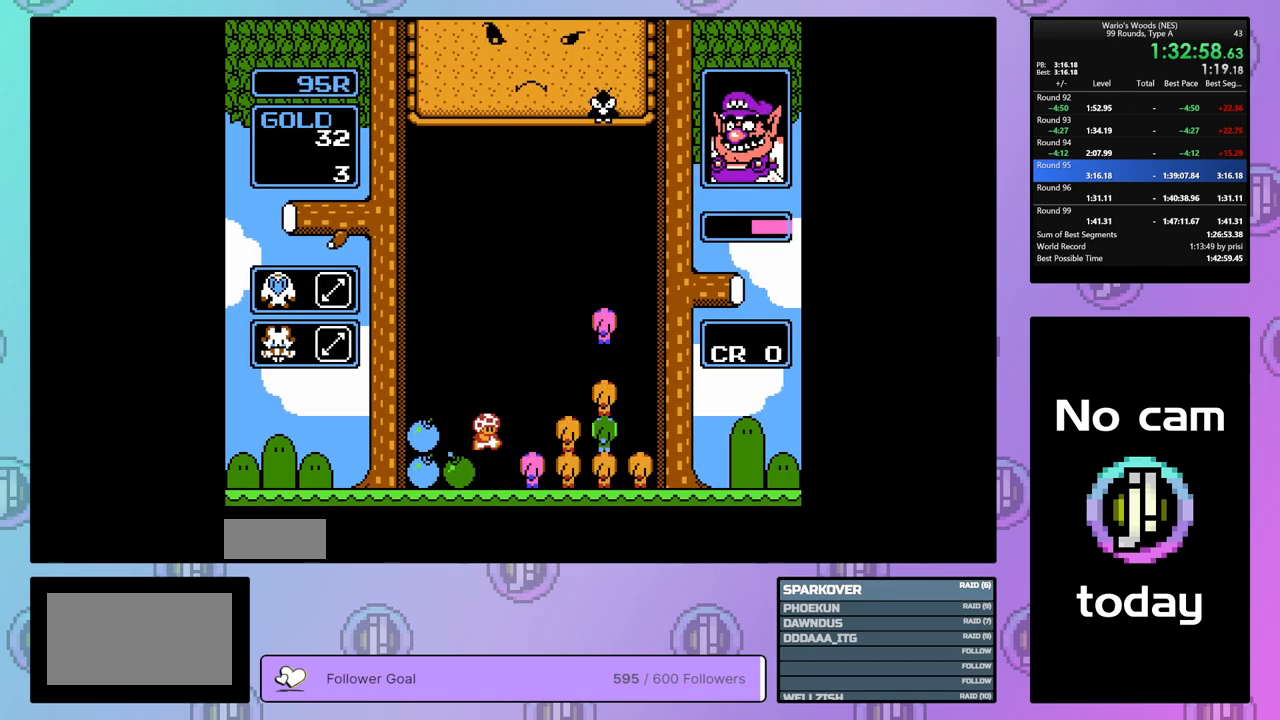
{"buttons": ["DPAD_RIGHT"], "events": [[33, "DPAD_RIGHT", "up"], [100, "DPAD_LEFT", "down"], [217, "DPAD_LEFT", "up"], [250, "B", "down"], [367, "DPAD_RIGHT", "down"], [400, "B", "up"]]}
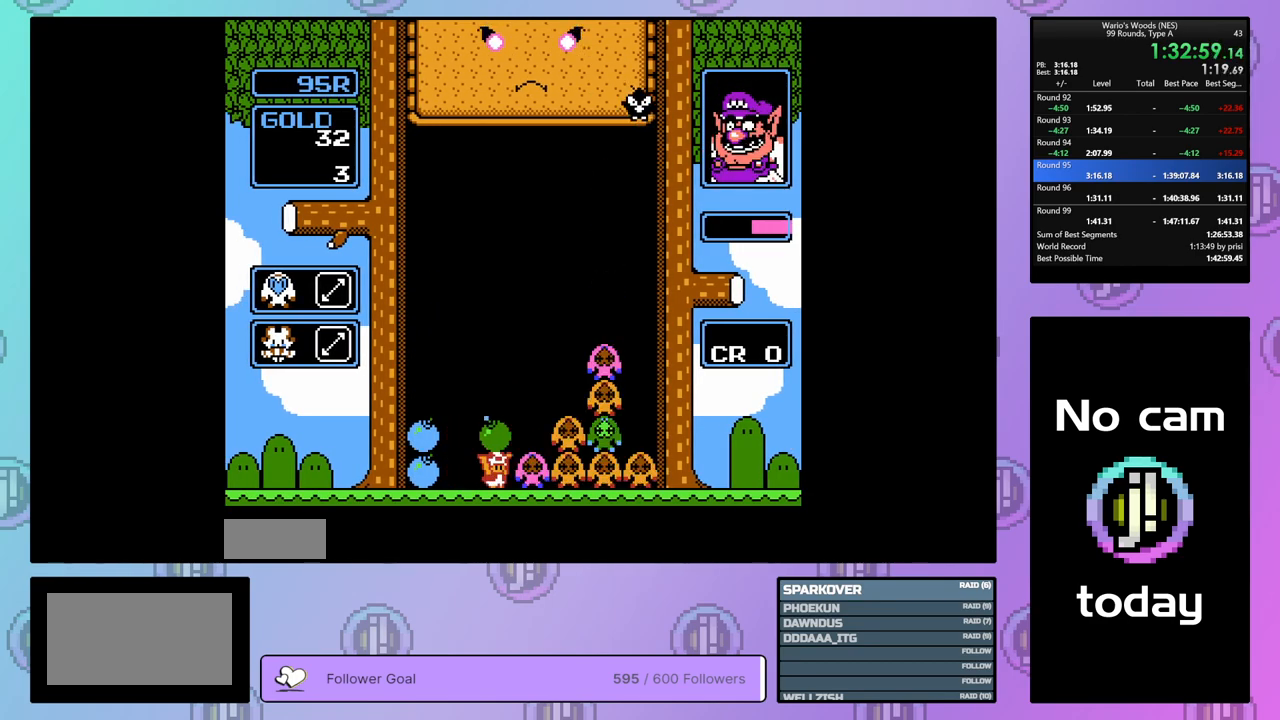
{"buttons": ["DPAD_RIGHT"], "events": [[17, "B", "down"], [167, "B", "up"]]}
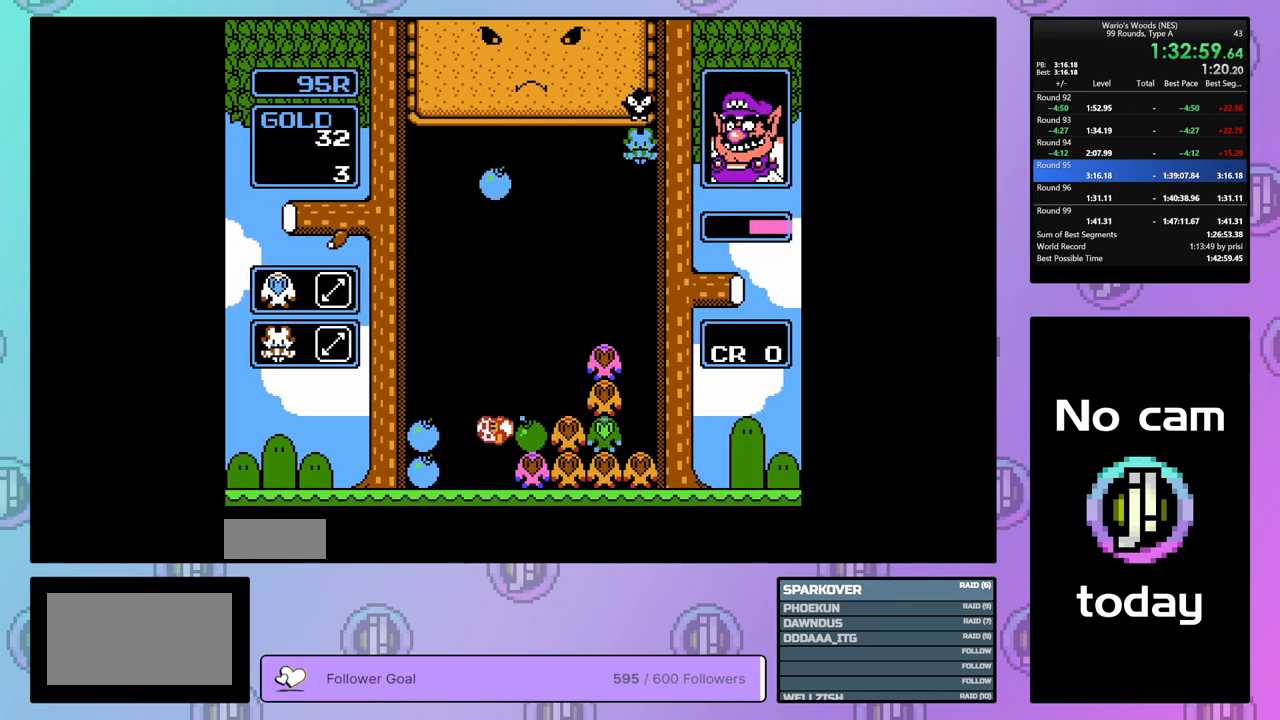
{"buttons": [], "events": [[283, "DPAD_RIGHT", "up"], [400, "DPAD_LEFT", "down"], [500, "DPAD_LEFT", "up"]]}
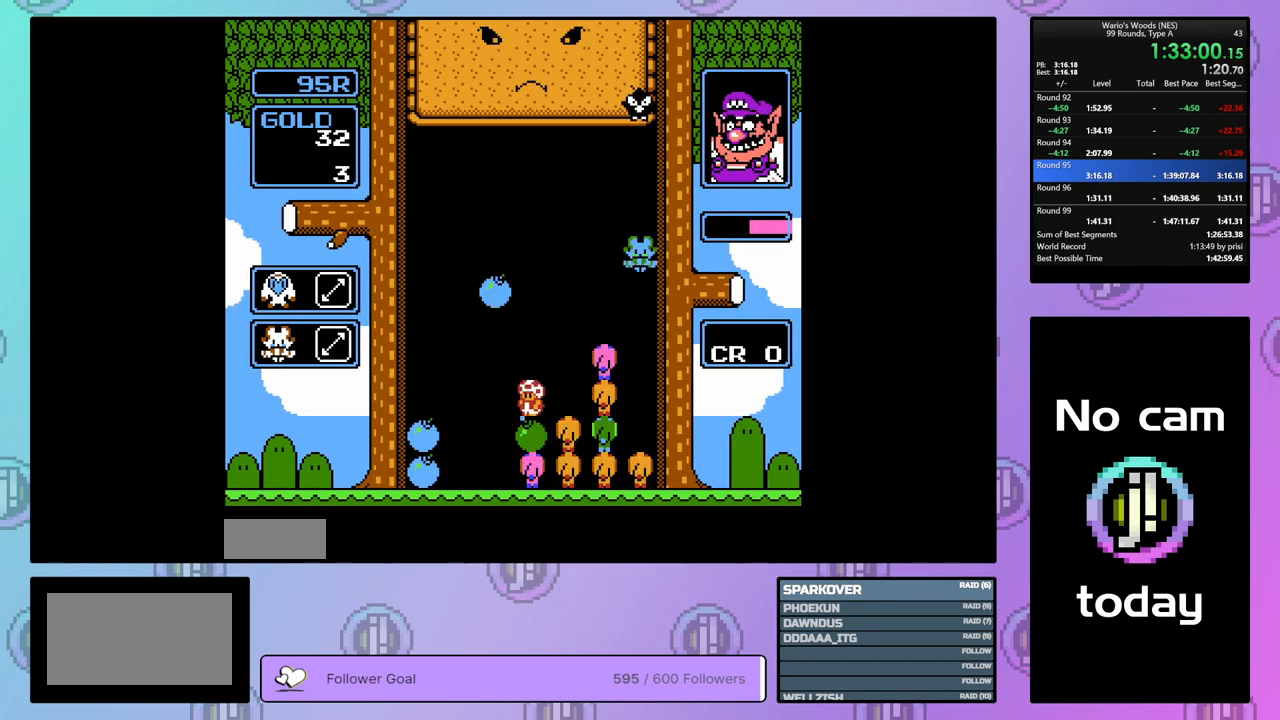
{"buttons": ["B"], "events": [[433, "B", "down"]]}
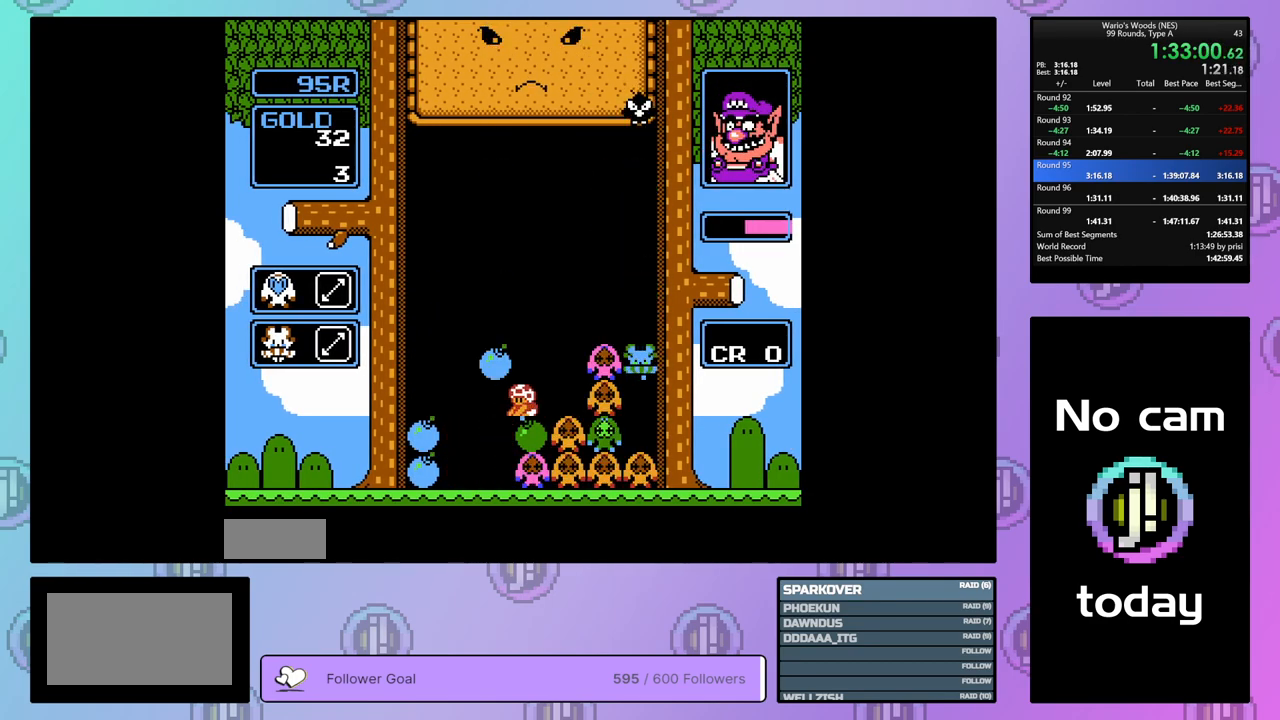
{"buttons": [], "events": [[67, "B", "up"], [317, "B", "down"], [467, "B", "up"]]}
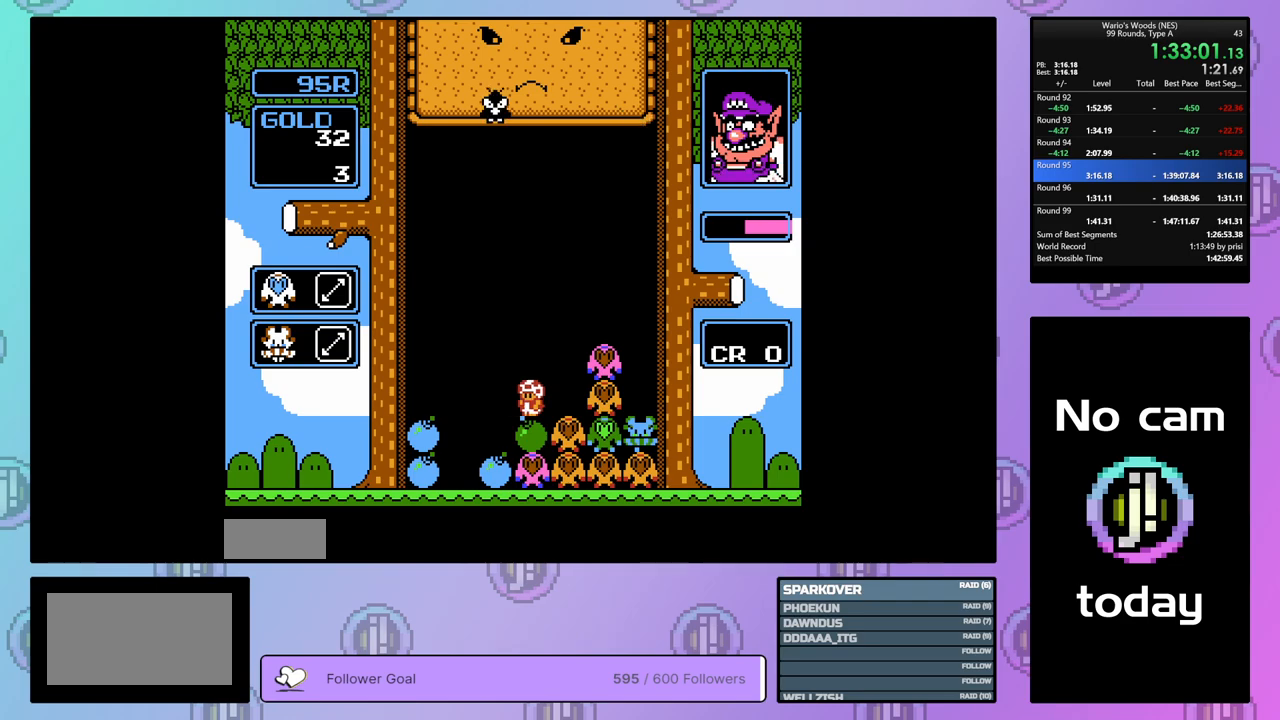
{"buttons": ["DPAD_LEFT"], "events": [[183, "DPAD_LEFT", "down"]]}
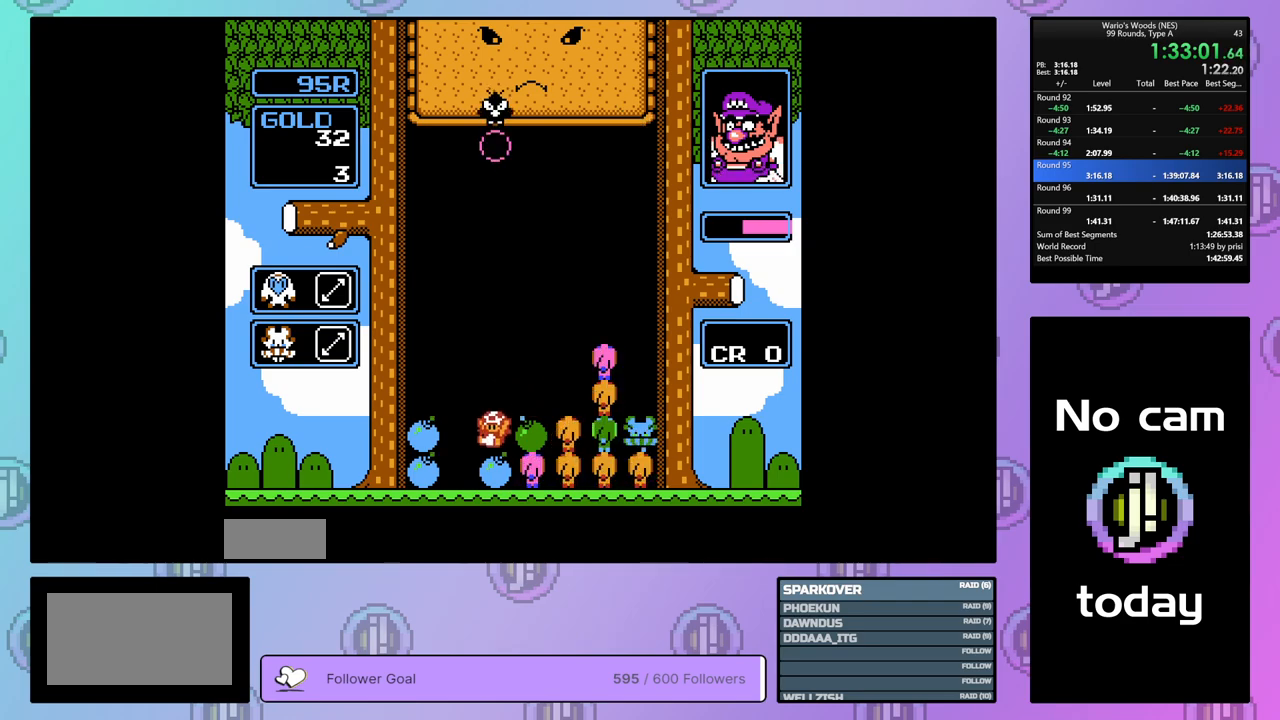
{"buttons": ["A"], "events": [[217, "DPAD_LEFT", "up"], [383, "A", "down"]]}
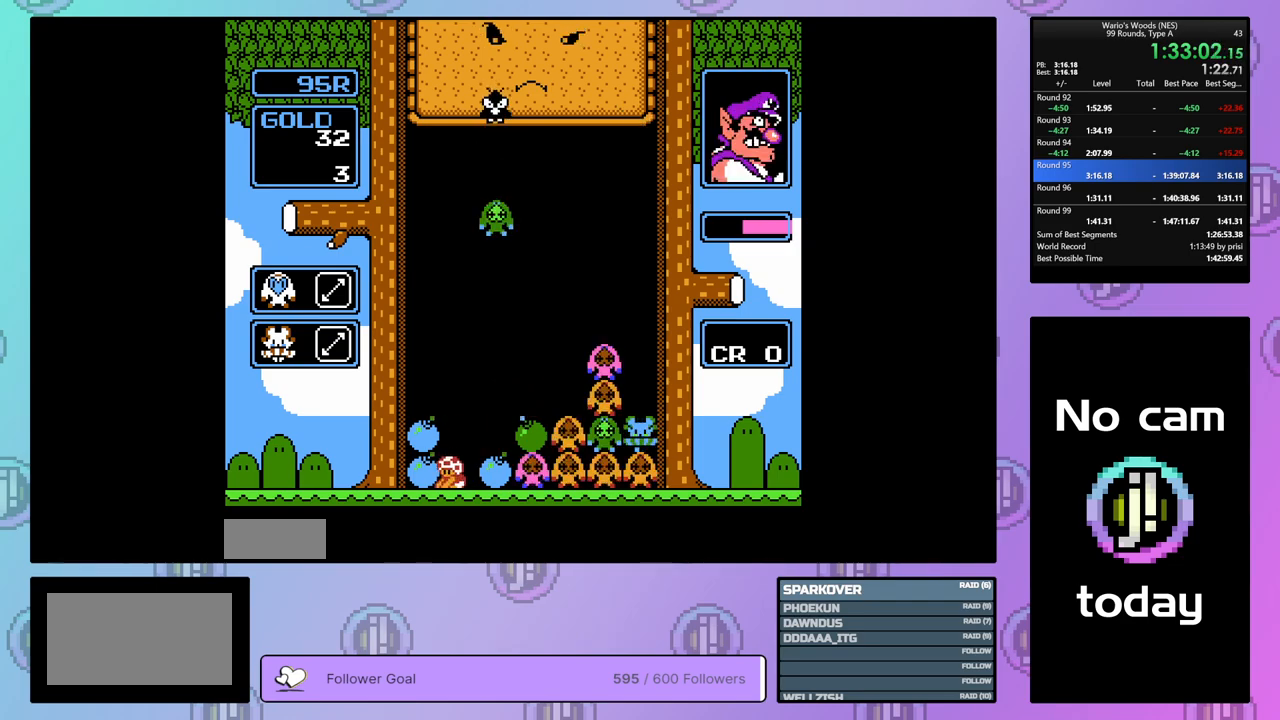
{"buttons": ["DPAD_RIGHT"], "events": [[83, "DPAD_UP", "down"], [133, "A", "up"], [183, "DPAD_UP", "up"], [250, "DPAD_RIGHT", "down"]]}
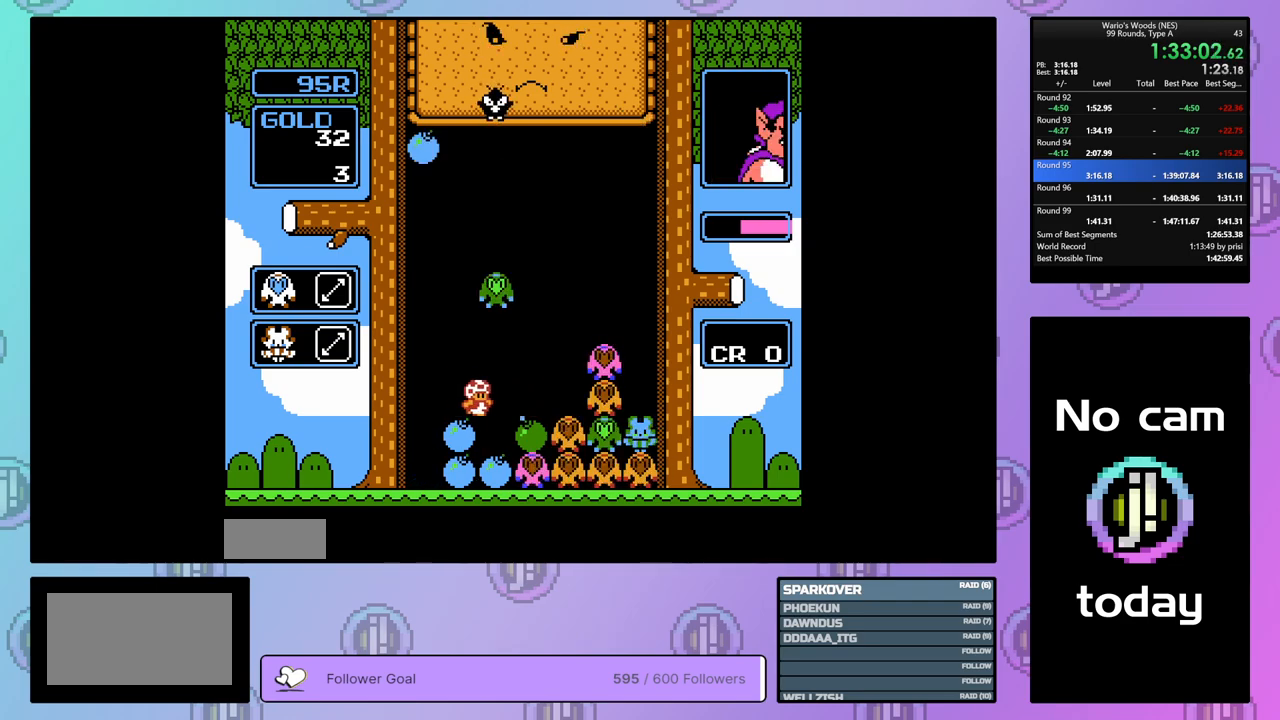
{"buttons": [], "events": [[100, "DPAD_RIGHT", "up"], [217, "B", "down"], [400, "B", "up"]]}
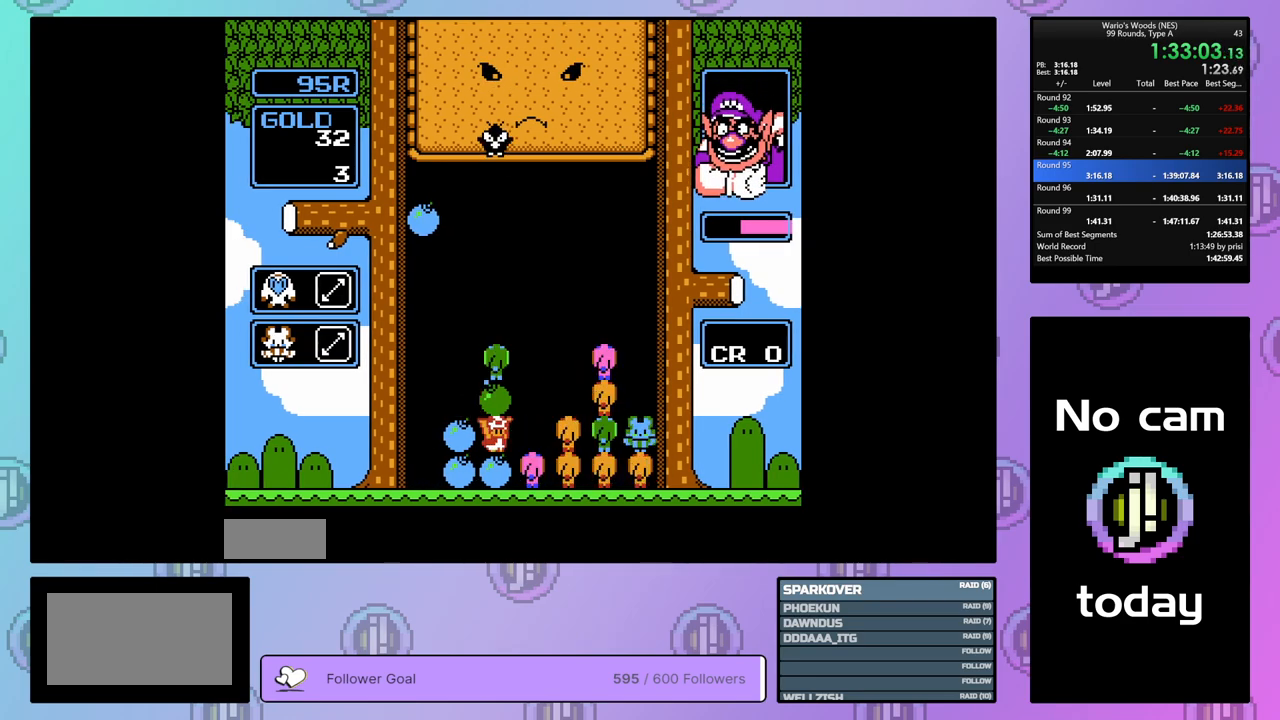
{"buttons": ["DPAD_RIGHT"], "events": [[167, "DPAD_RIGHT", "down"], [333, "A", "down"], [500, "A", "up"]]}
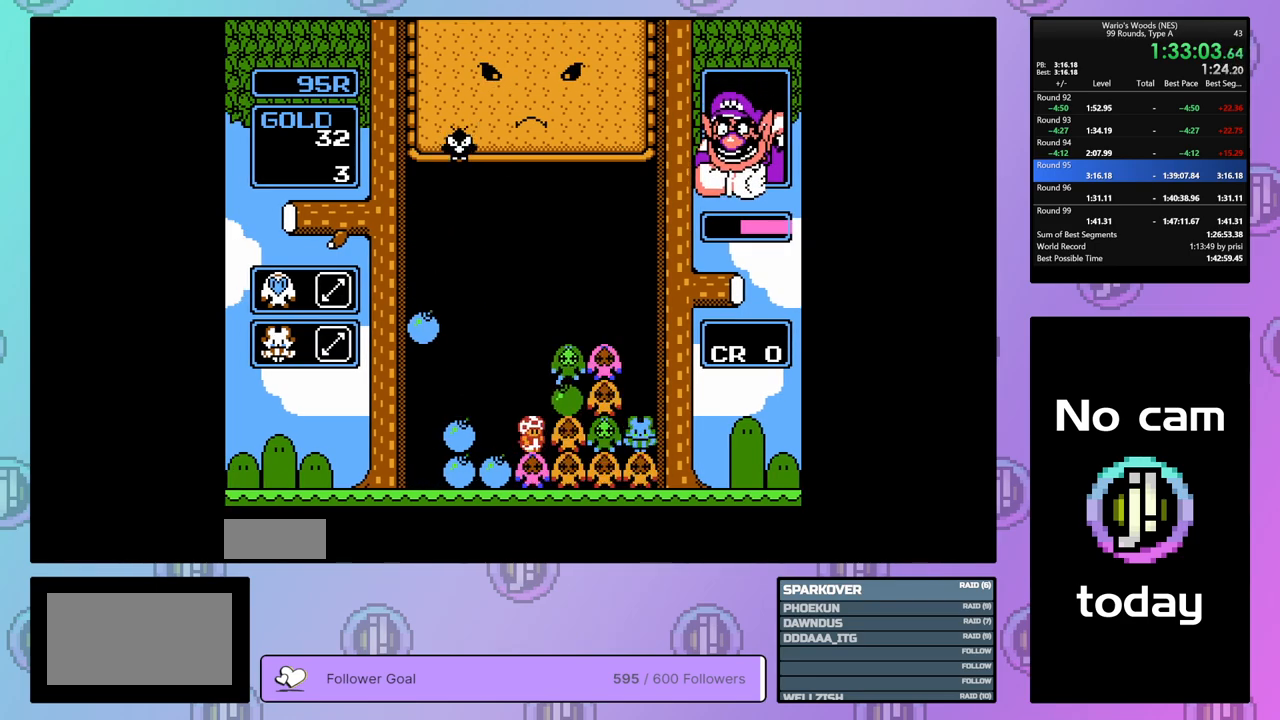
{"buttons": ["DPAD_RIGHT"], "events": []}
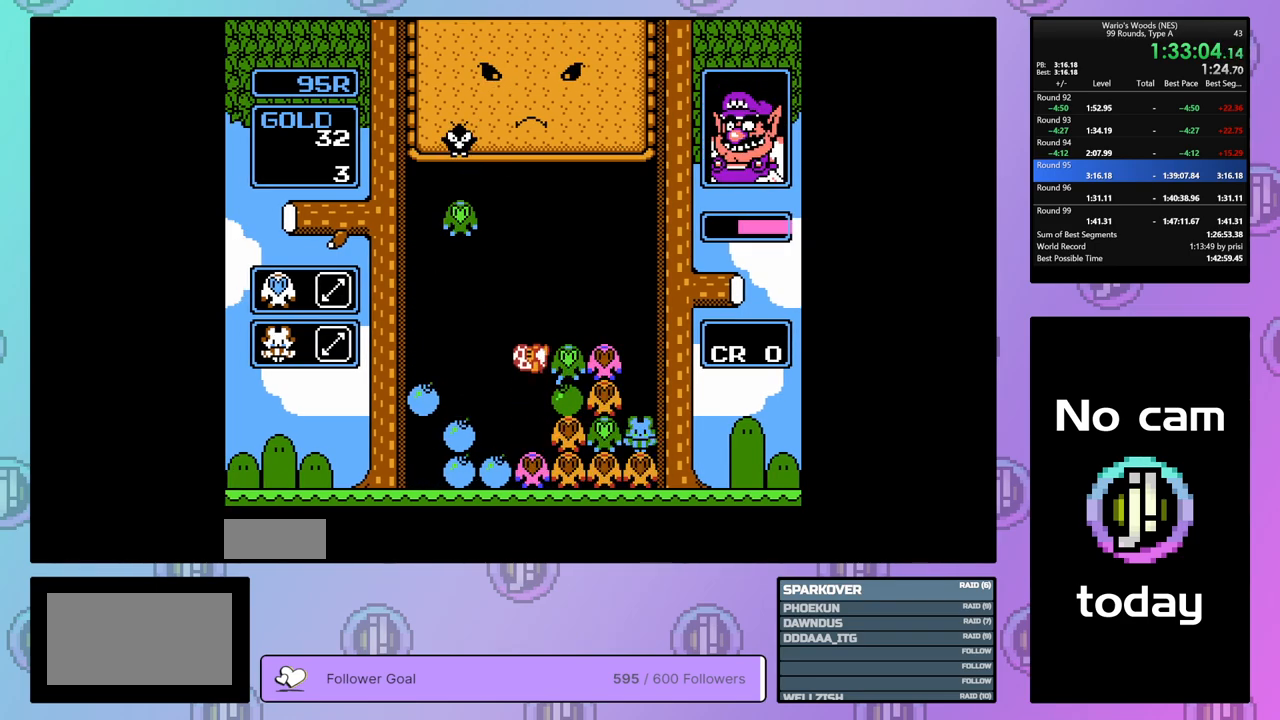
{"buttons": [], "events": [[17, "B", "down"], [67, "DPAD_RIGHT", "up"], [133, "B", "up"]]}
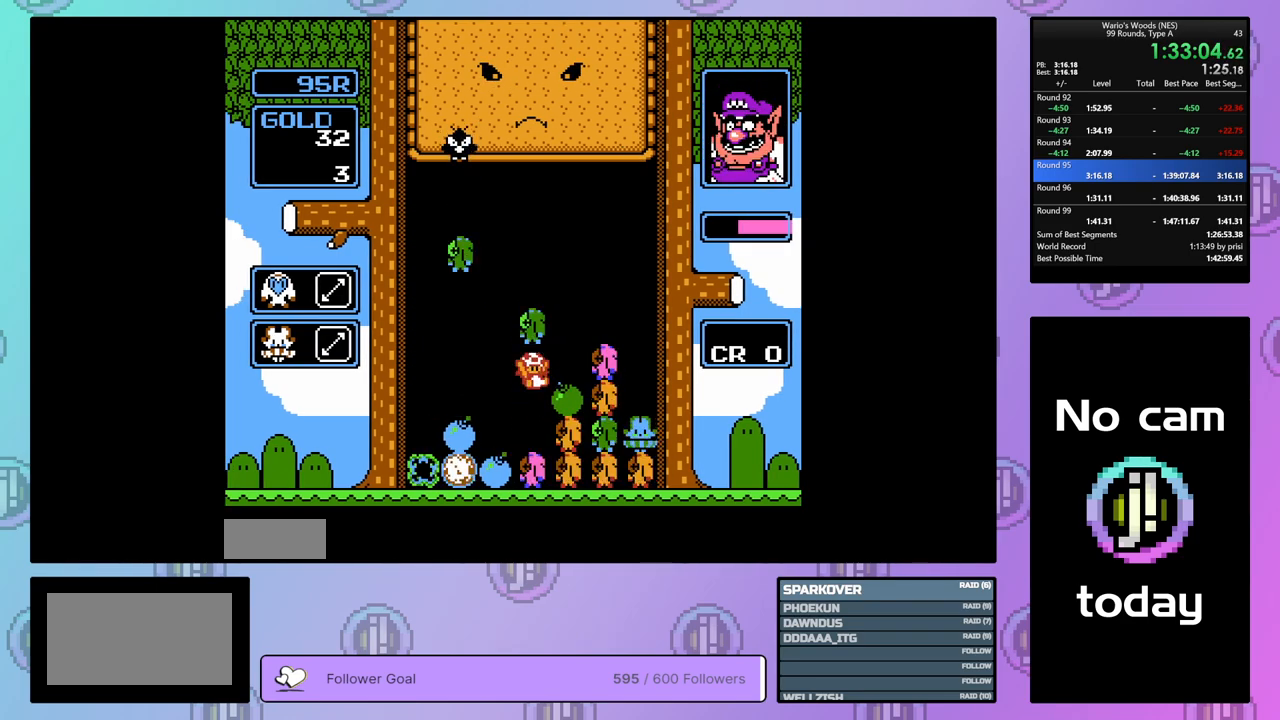
{"buttons": [], "events": []}
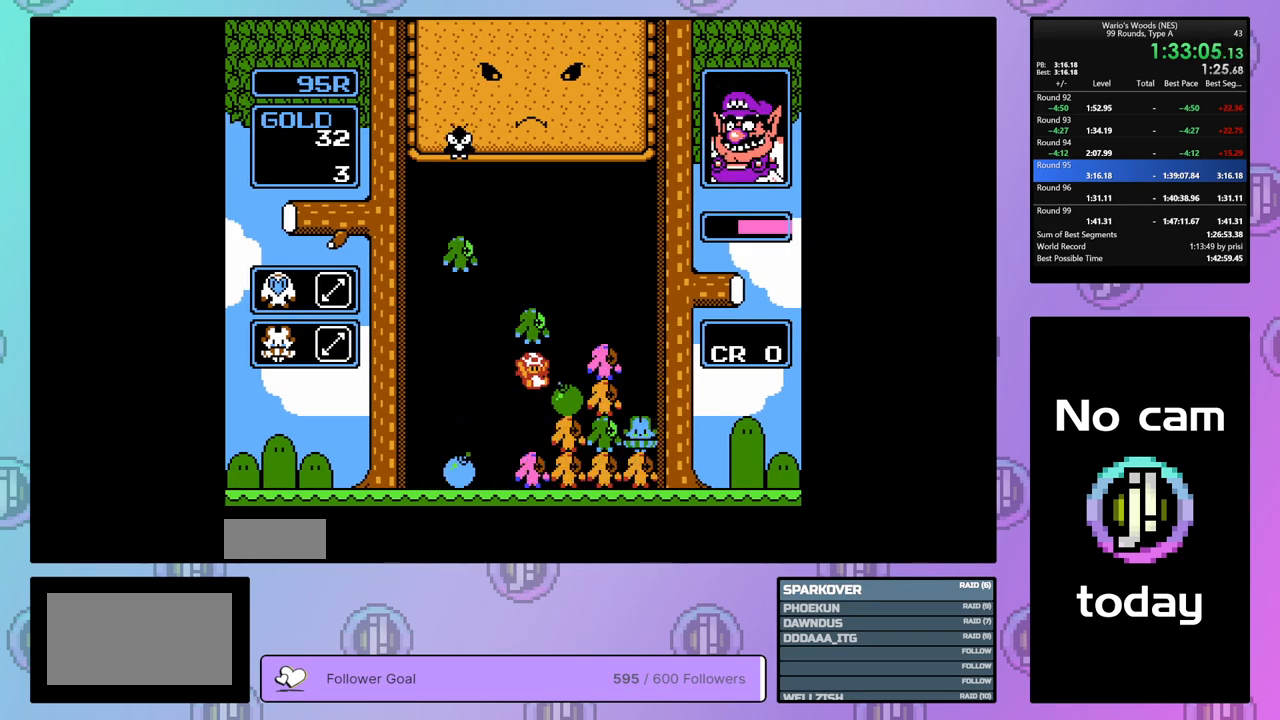
{"buttons": [], "events": []}
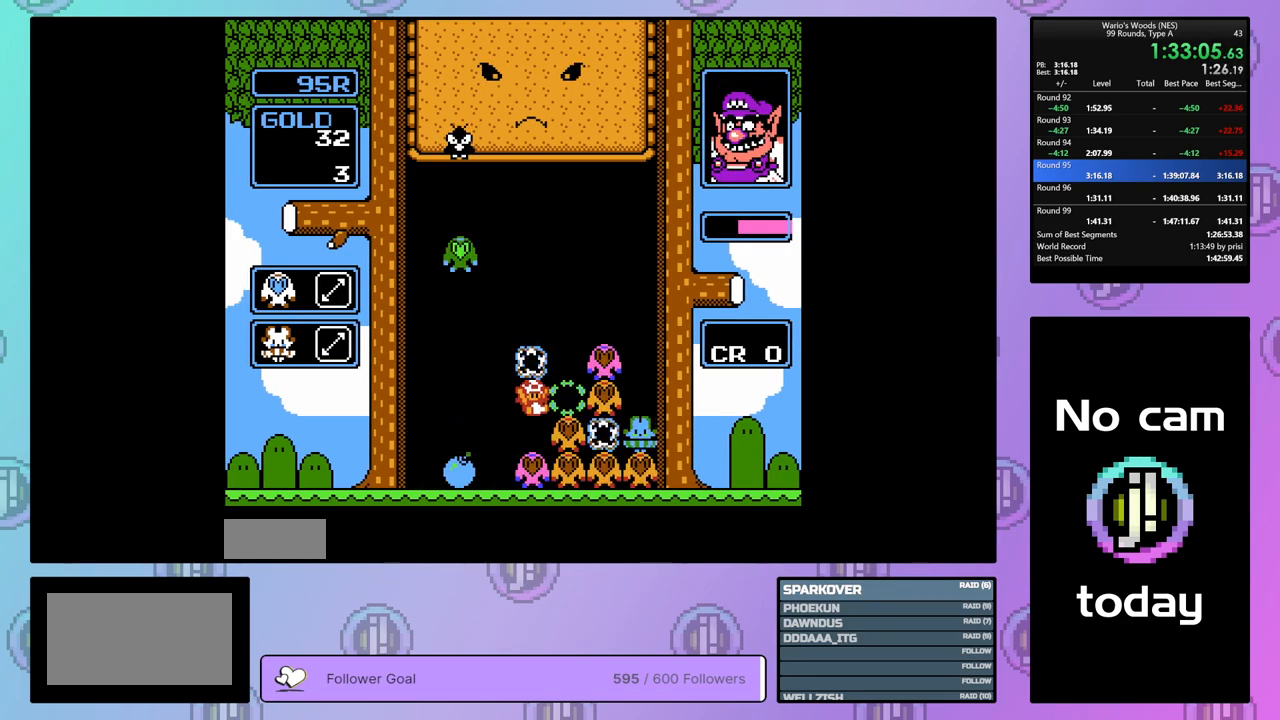
{"buttons": ["DPAD_RIGHT"], "events": [[267, "DPAD_RIGHT", "down"]]}
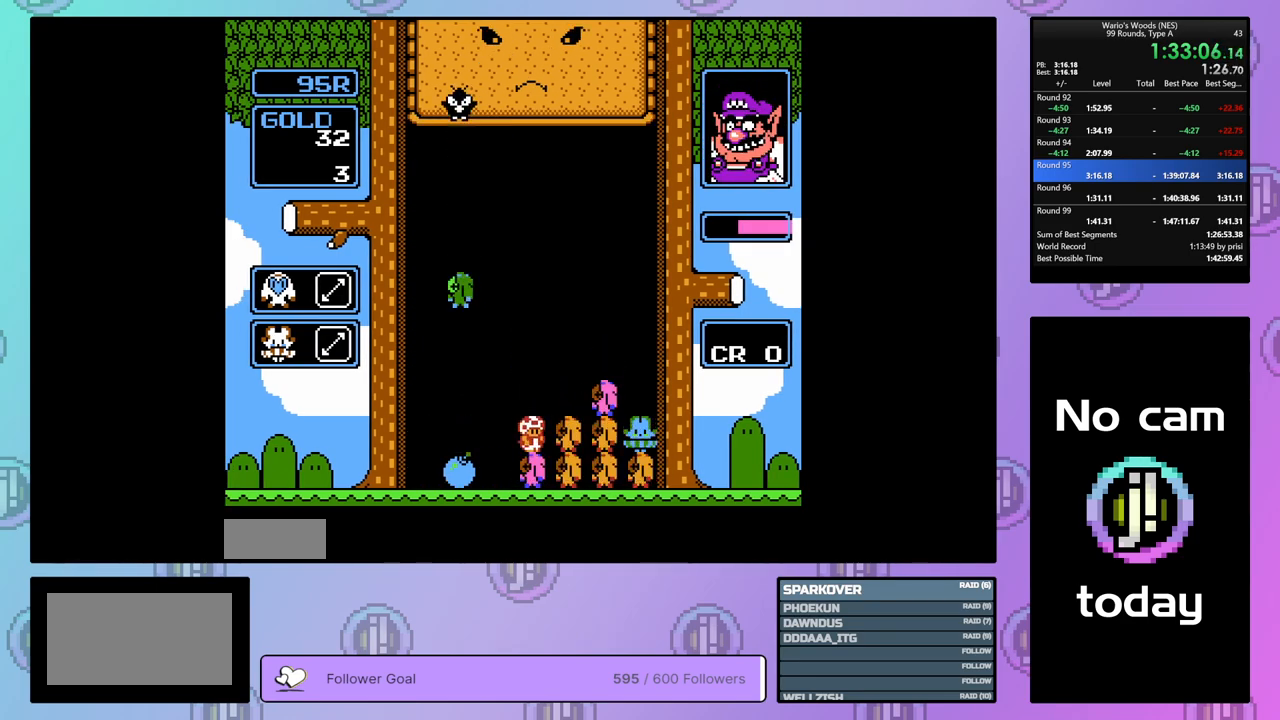
{"buttons": ["B", "DPAD_LEFT"], "events": [[333, "B", "down"], [367, "DPAD_RIGHT", "up"], [483, "DPAD_LEFT", "down"]]}
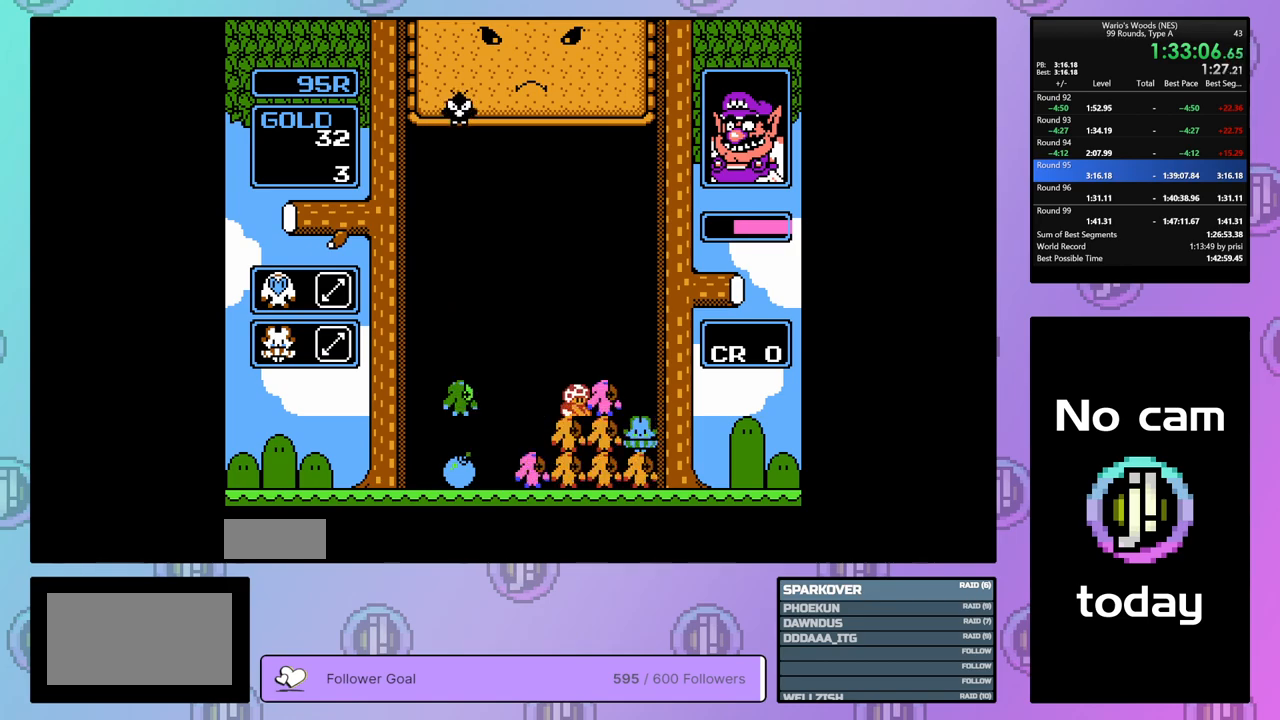
{"buttons": ["DPAD_RIGHT"], "events": [[17, "B", "up"], [83, "DPAD_LEFT", "up"], [133, "B", "down"], [250, "DPAD_RIGHT", "down"], [267, "B", "up"]]}
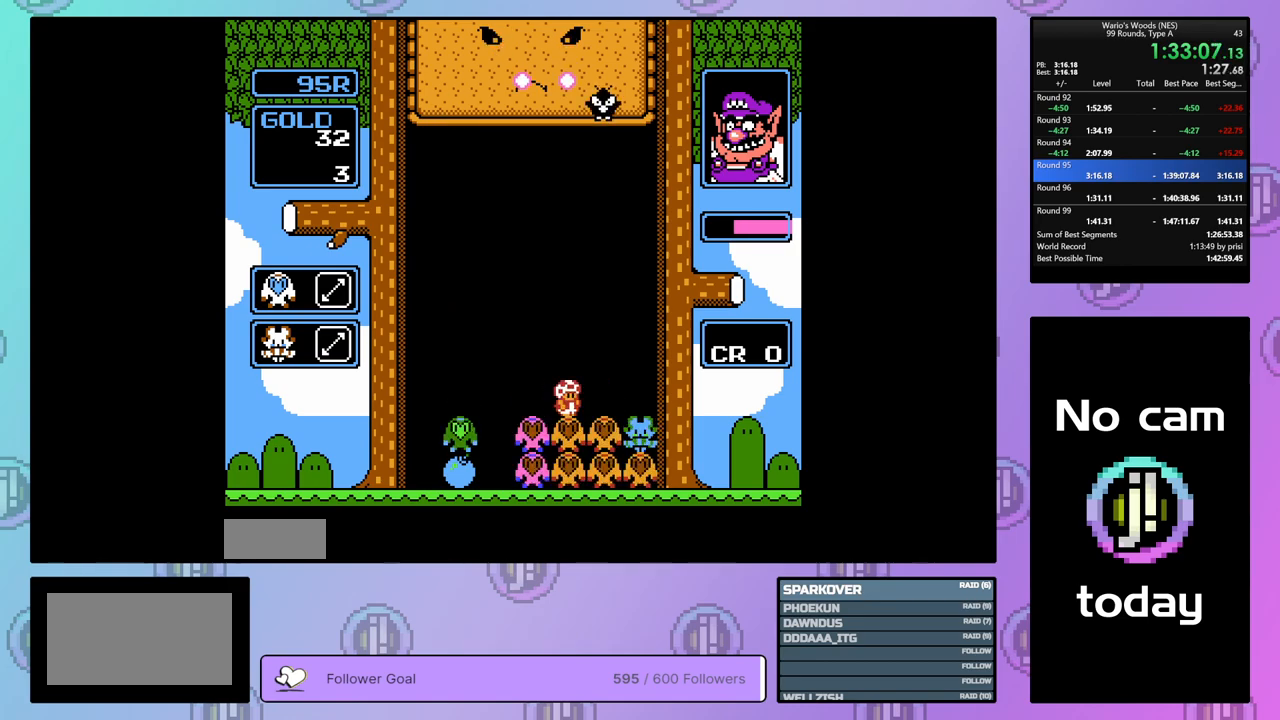
{"buttons": ["DPAD_LEFT"], "events": [[83, "B", "down"], [83, "DPAD_RIGHT", "up"], [250, "B", "up"], [250, "DPAD_LEFT", "down"]]}
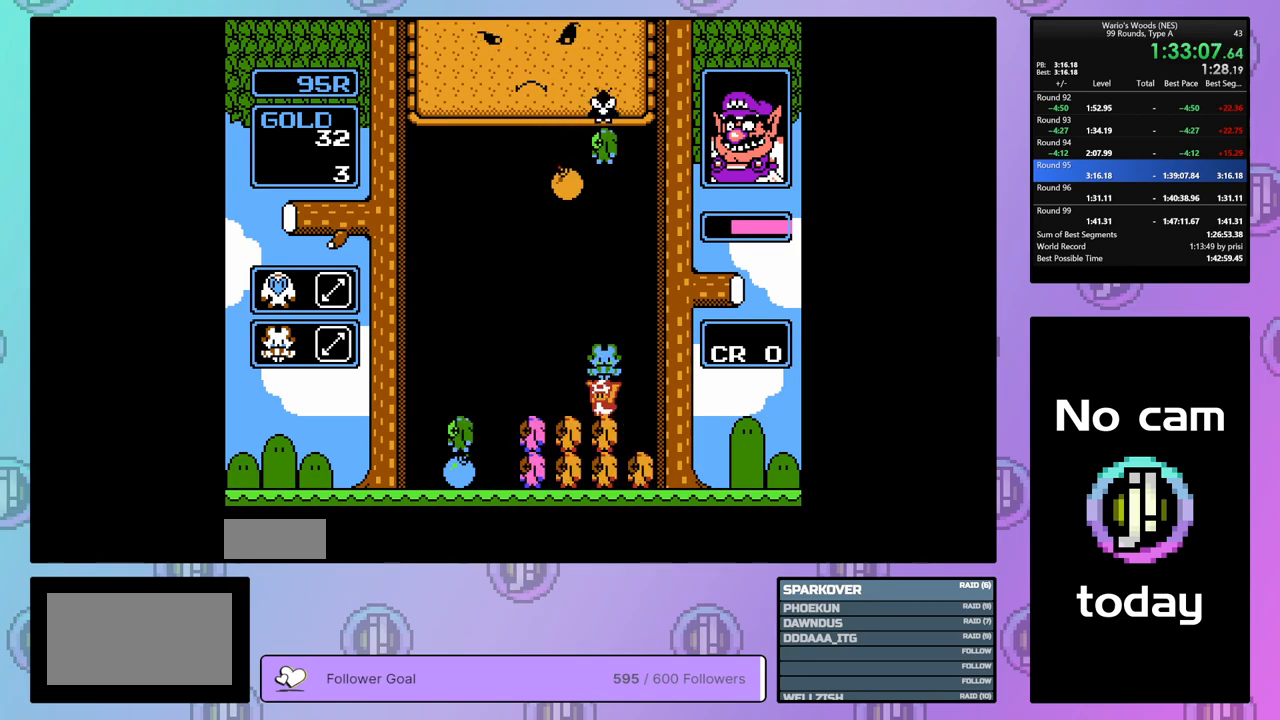
{"buttons": [], "events": [[267, "DPAD_LEFT", "up"], [350, "B", "down"], [467, "B", "up"]]}
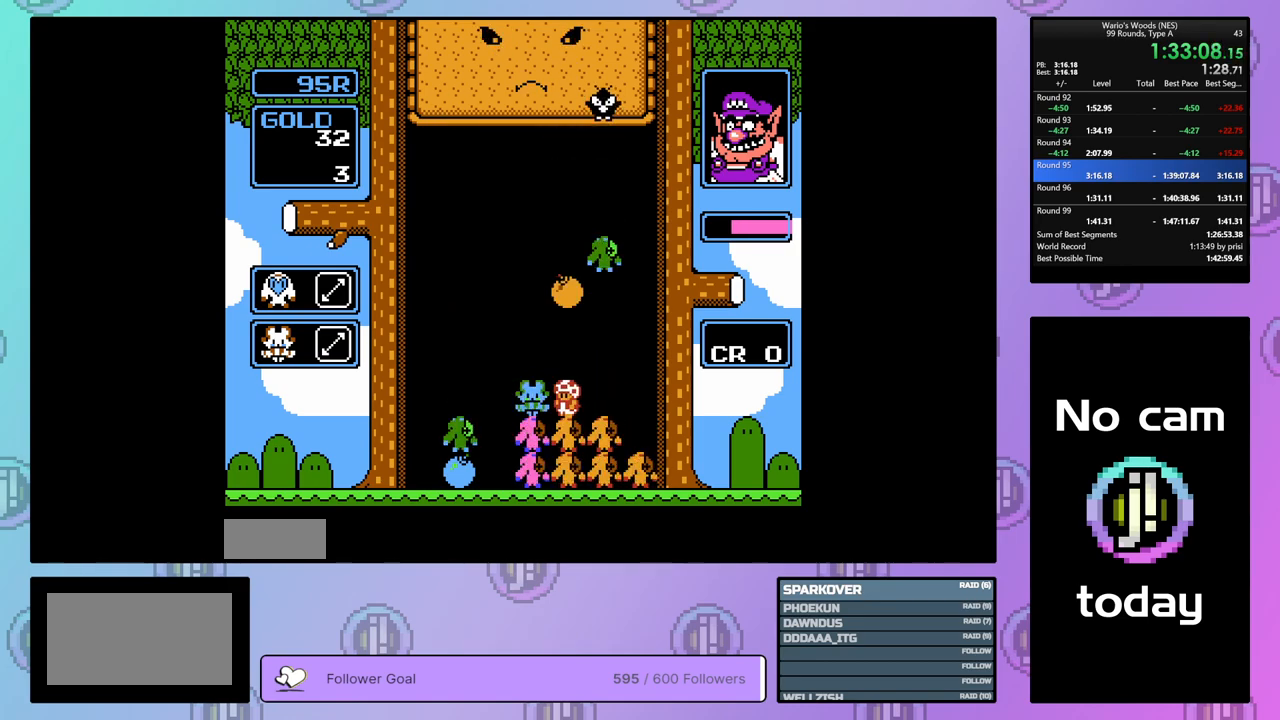
{"buttons": [], "events": [[200, "DPAD_LEFT", "down"], [300, "DPAD_LEFT", "up"]]}
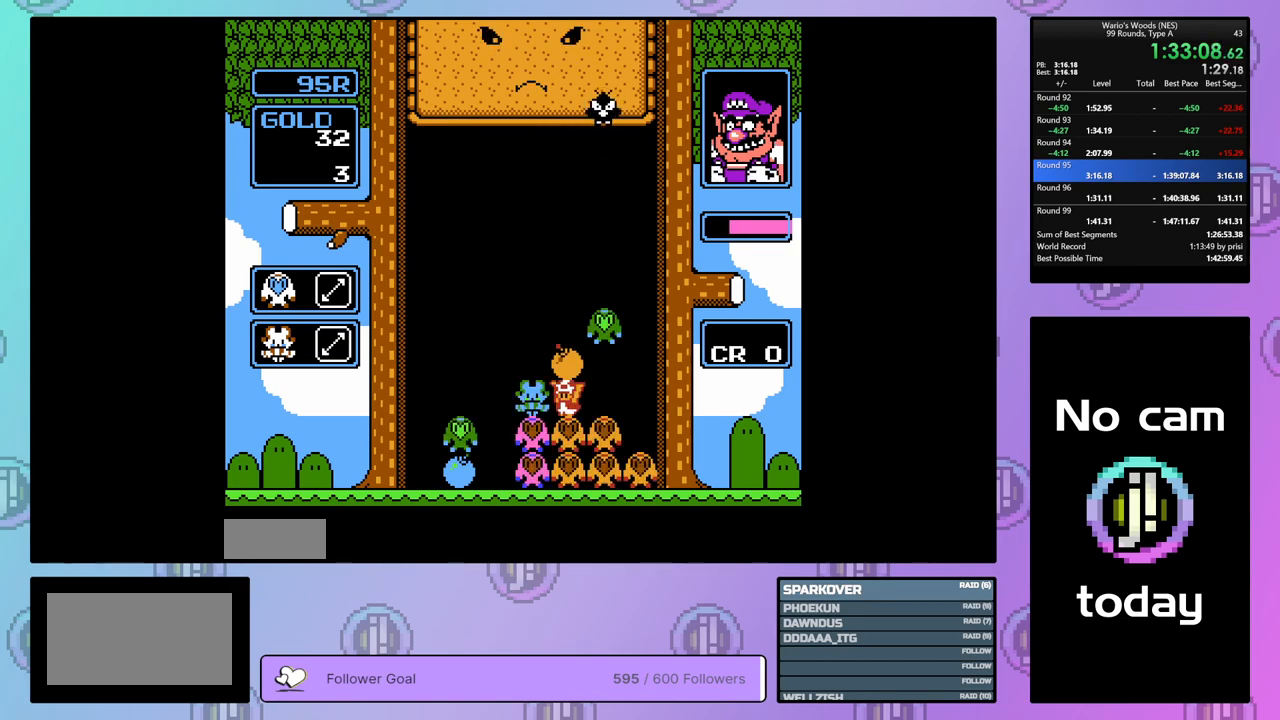
{"buttons": [], "events": [[117, "DPAD_UP", "down"], [217, "DPAD_UP", "up"]]}
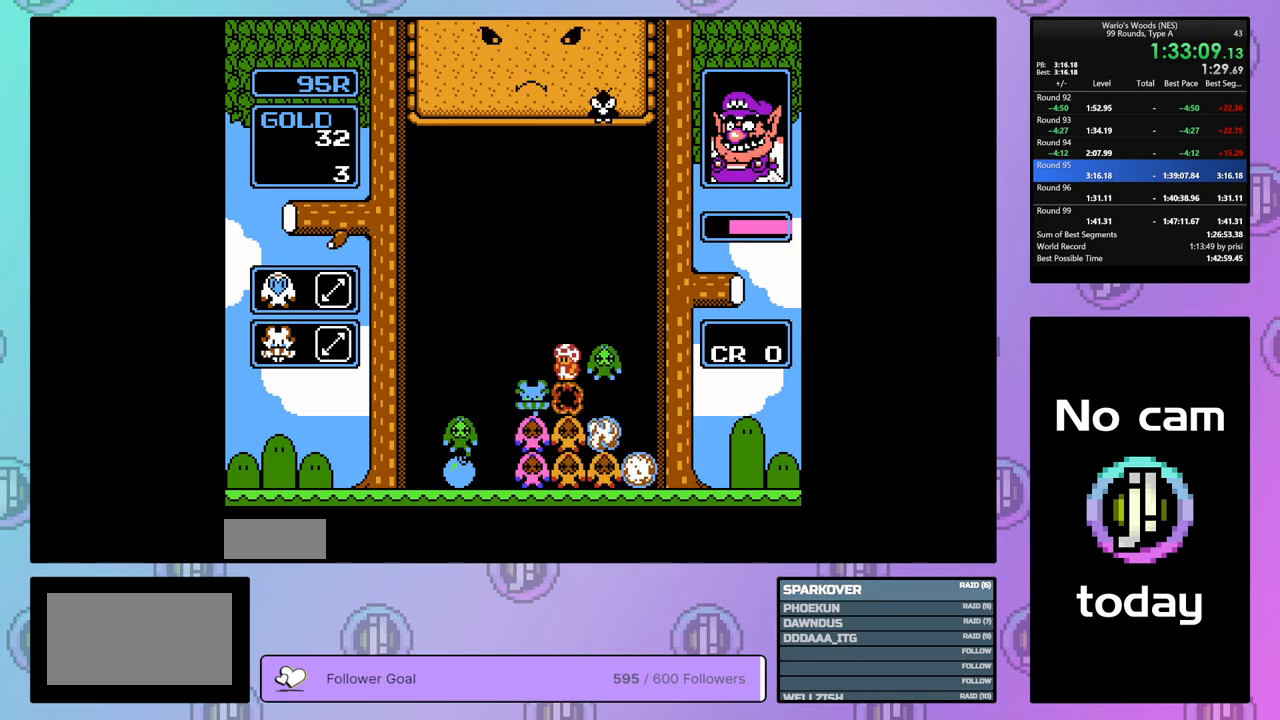
{"buttons": [], "events": []}
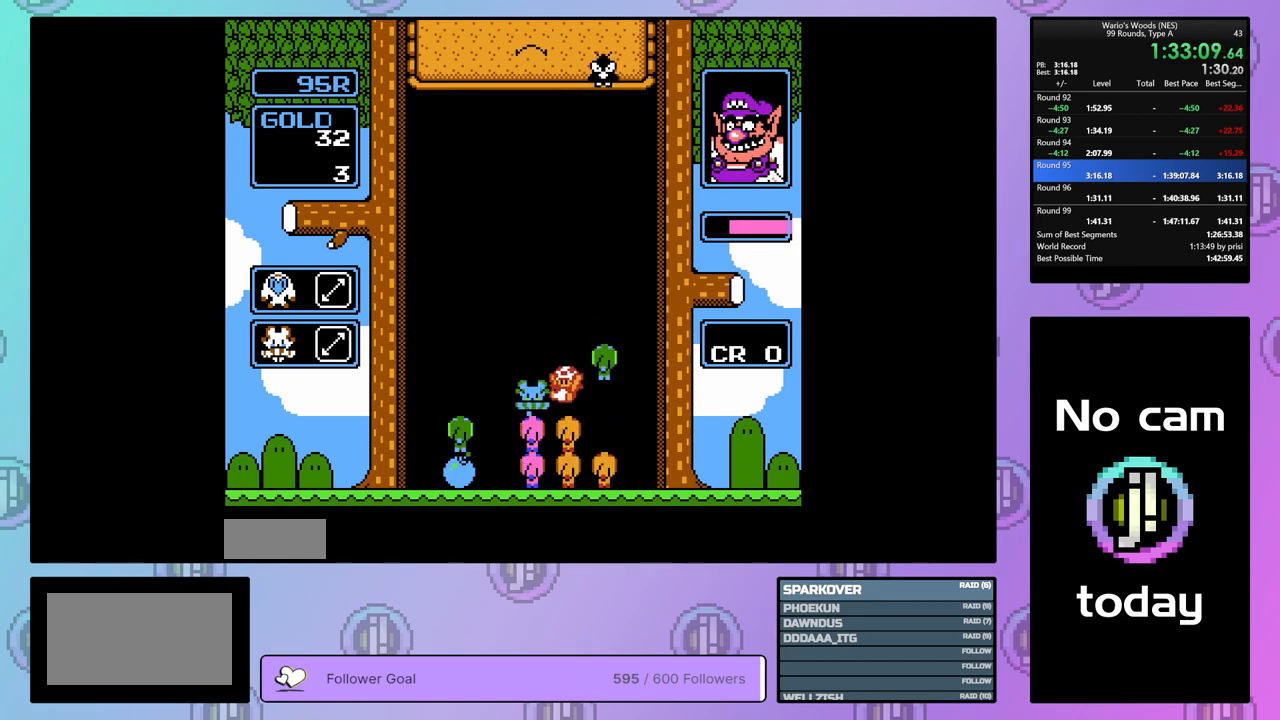
{"buttons": ["DPAD_LEFT"], "events": [[167, "B", "down"], [250, "DPAD_LEFT", "down"], [367, "B", "up"]]}
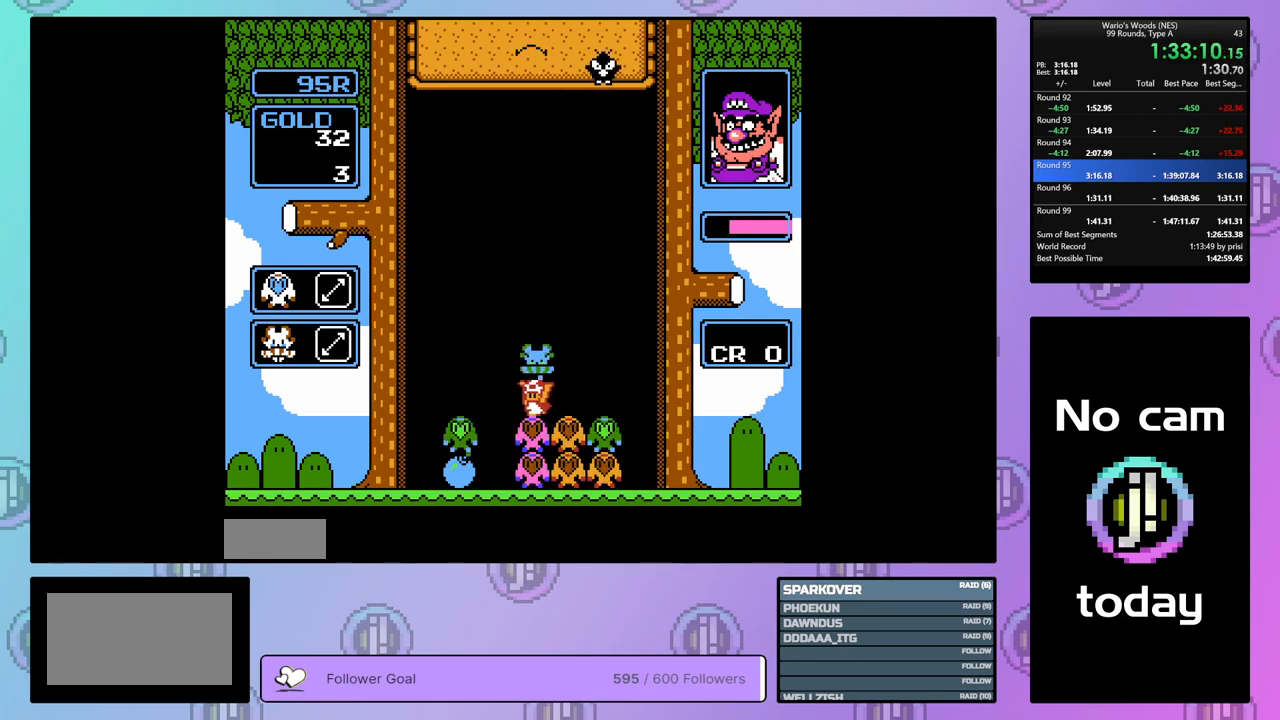
{"buttons": [], "events": [[183, "B", "down"], [233, "DPAD_LEFT", "up"], [333, "B", "up"]]}
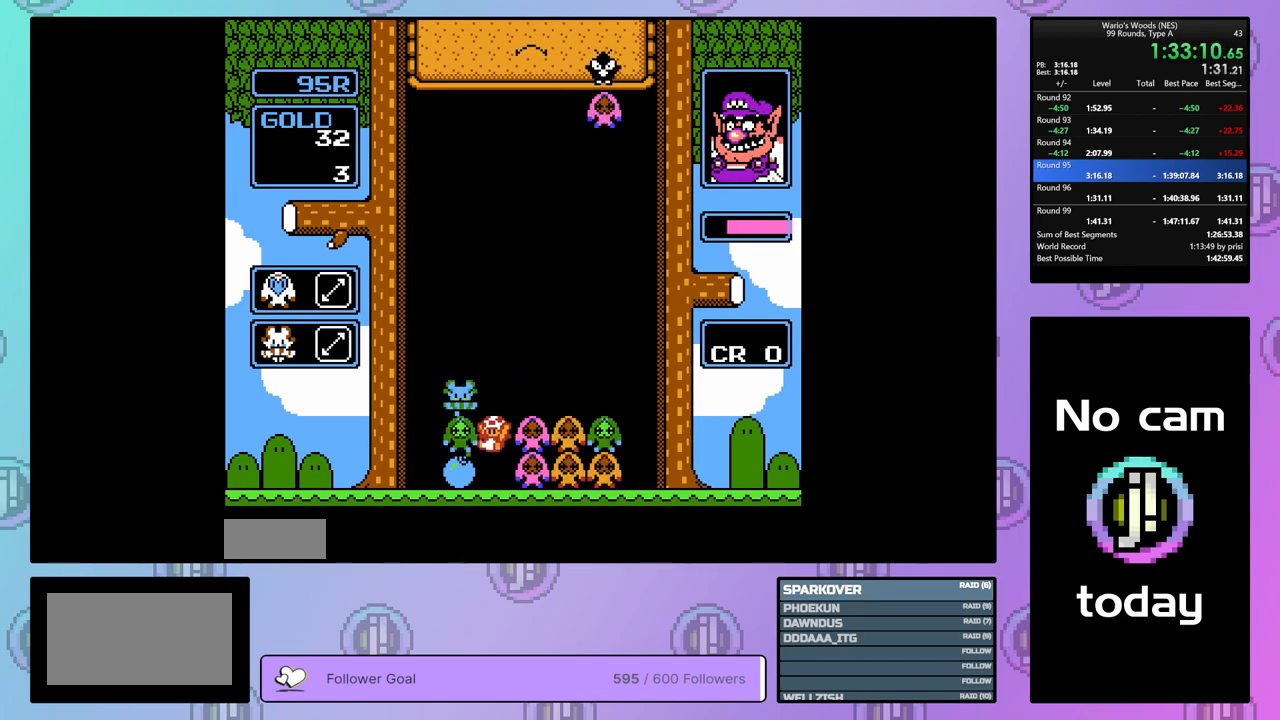
{"buttons": ["A", "DPAD_LEFT"], "events": [[117, "DPAD_LEFT", "down"], [483, "A", "down"]]}
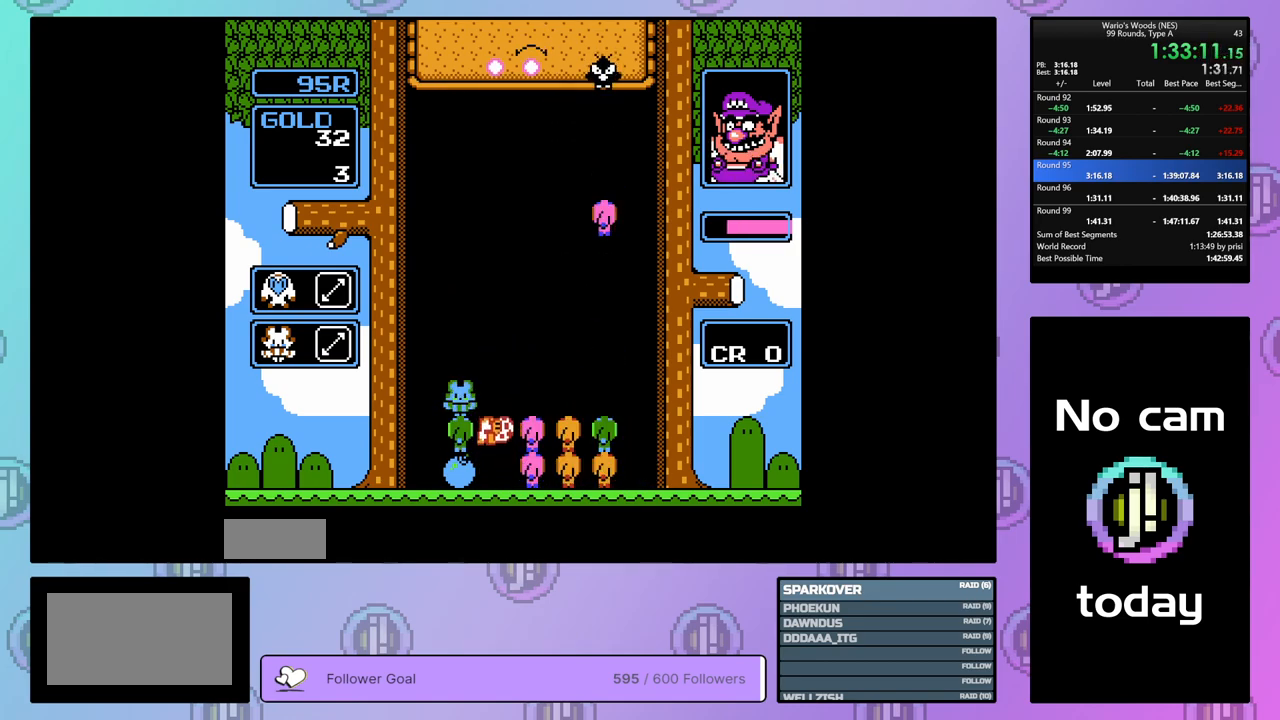
{"buttons": [], "events": [[17, "DPAD_LEFT", "up"], [133, "A", "up"], [167, "DPAD_UP", "down"], [450, "DPAD_UP", "up"]]}
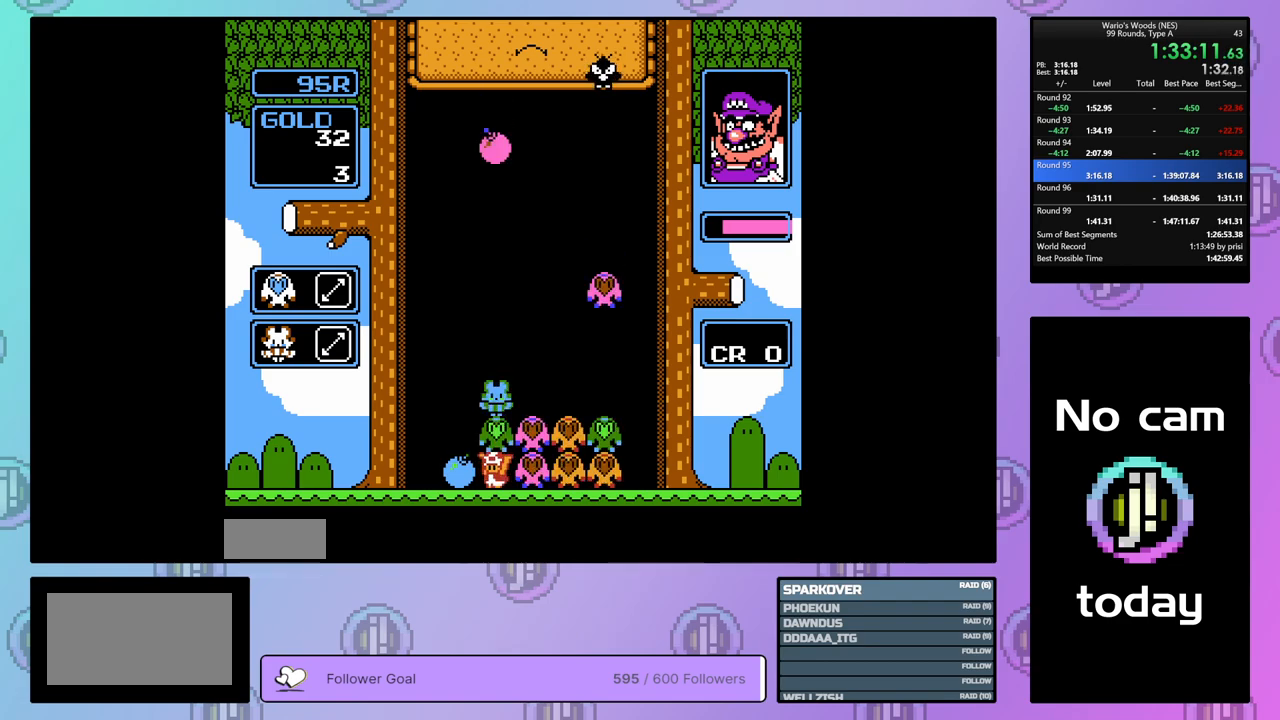
{"buttons": [], "events": [[67, "DPAD_RIGHT", "down"], [167, "DPAD_RIGHT", "up"], [300, "DPAD_UP", "down"], [417, "DPAD_UP", "up"]]}
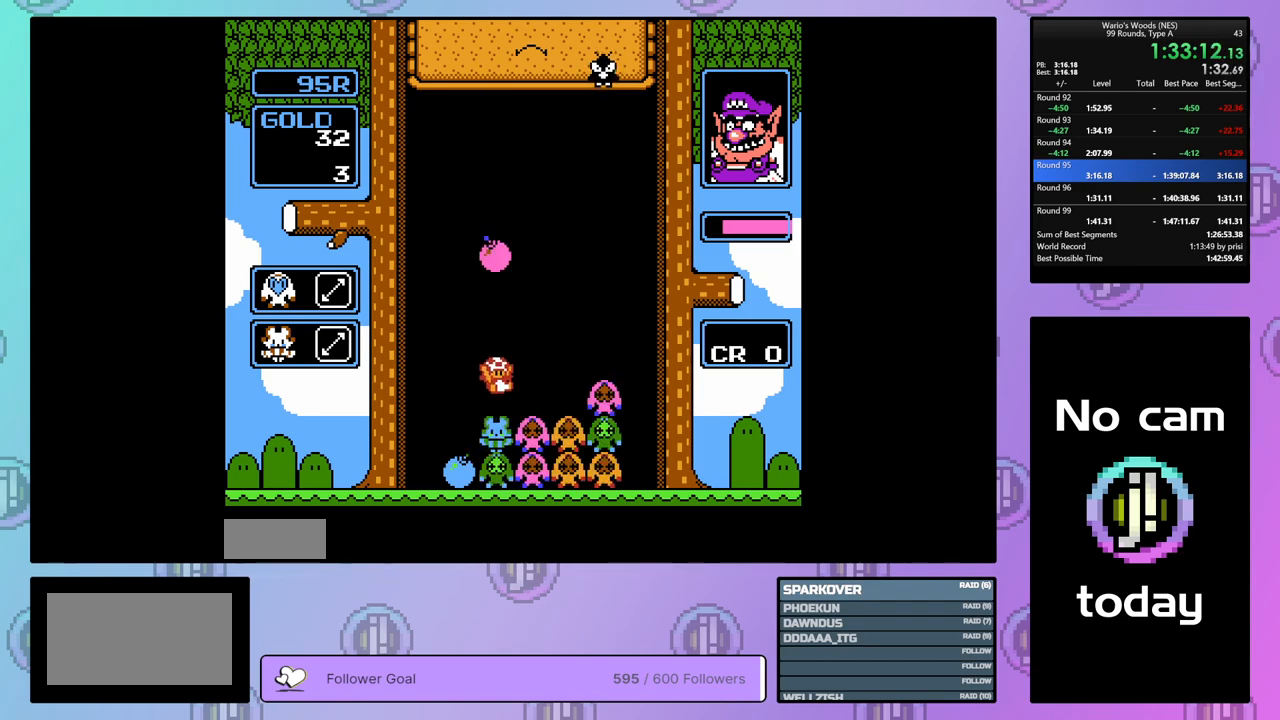
{"buttons": [], "events": [[167, "B", "down"], [317, "B", "up"], [317, "DPAD_RIGHT", "down"], [450, "DPAD_RIGHT", "up"]]}